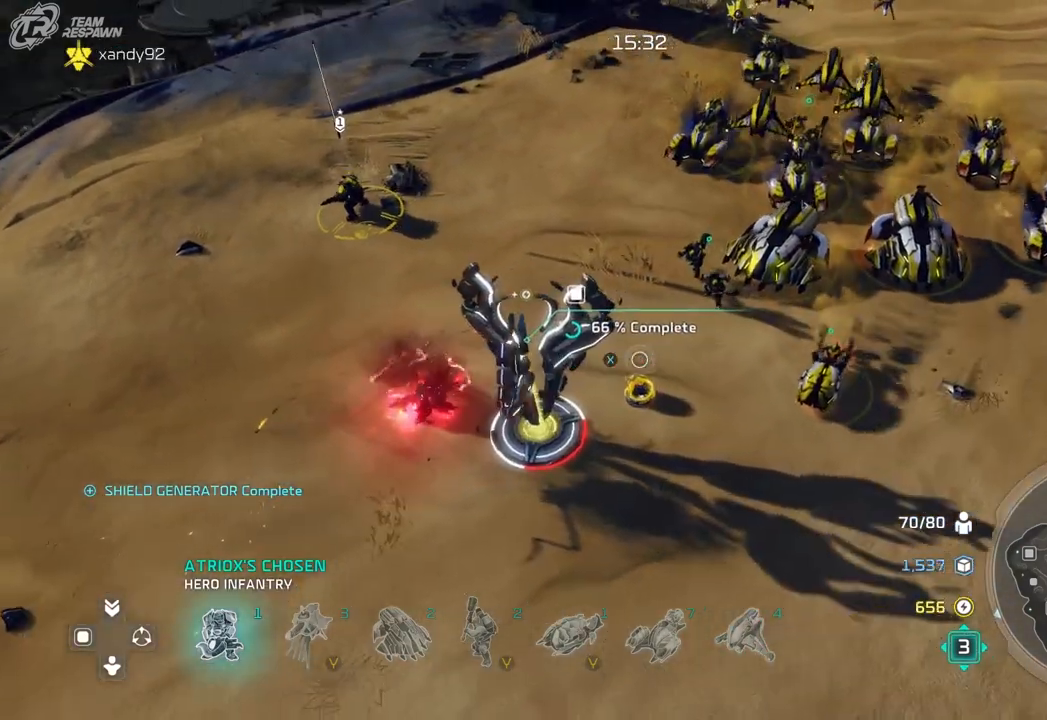
Gameplay with a controller (Xbox layout); each line is a JSON object with the inputs held at the frame after it (dt_ms = milliseconds from this image to that frame). "events" lists button and stick changes between this image and that frame as [ms after this image, input, new state], when the widget could be followed in between. Not read: B DPAD_RIGHT HOME L2 L3 R2 R3 X.
{"dt_ms": 500, "buttons": [], "left_stick": "center", "right_stick": "center", "events": []}
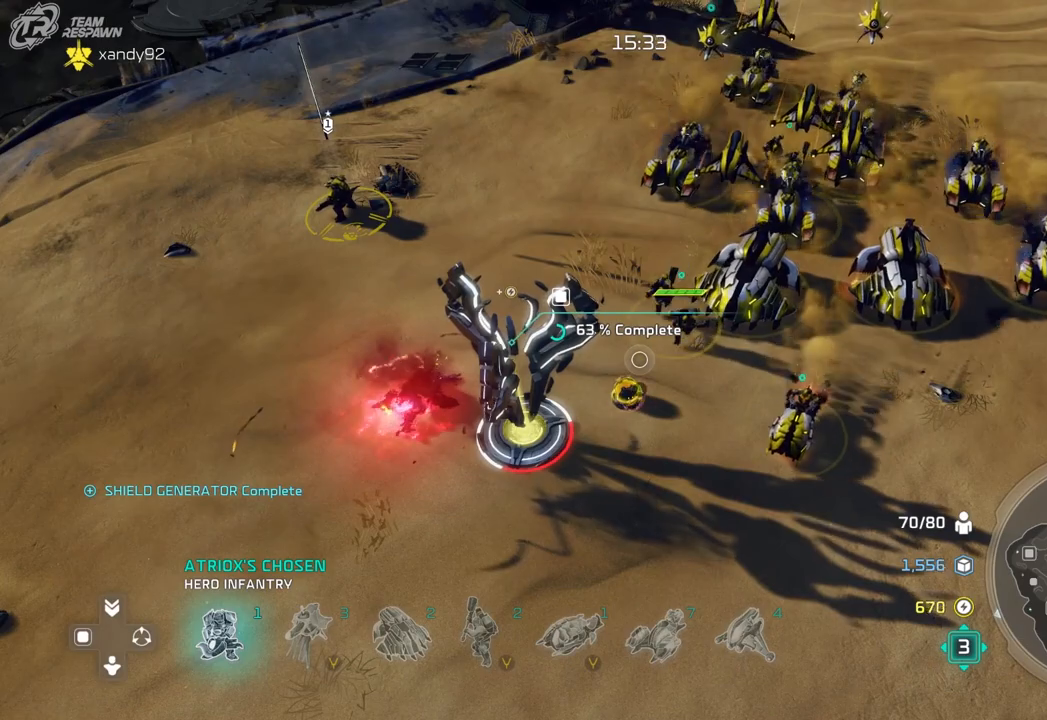
{"dt_ms": 500, "buttons": [], "left_stick": "down", "right_stick": "center"}
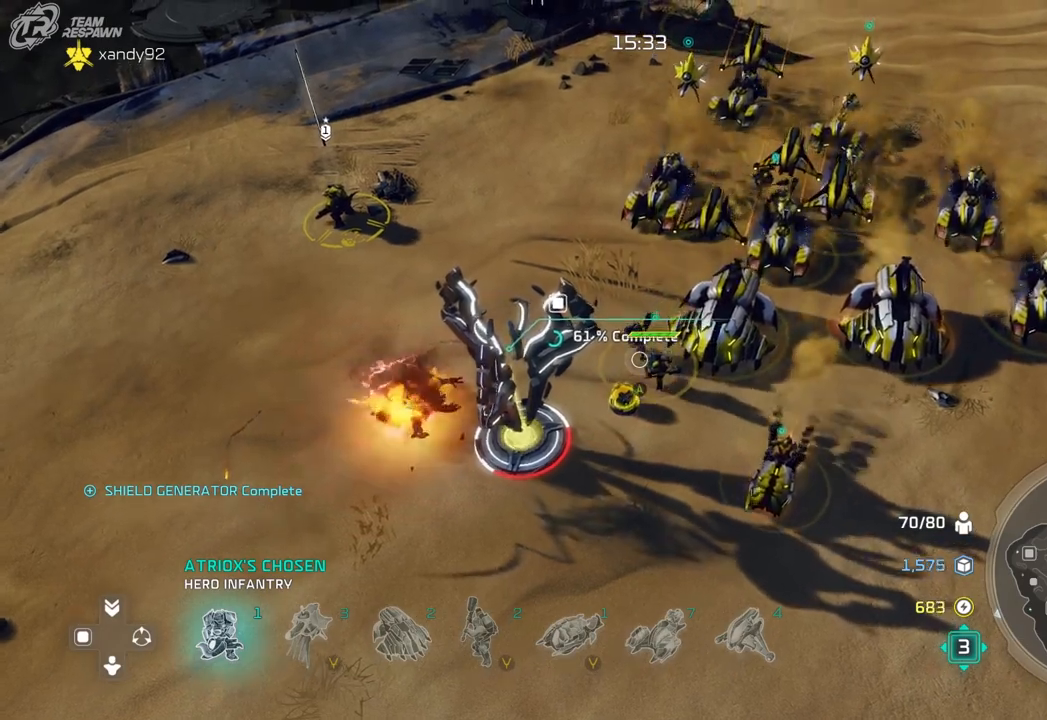
{"dt_ms": 500, "buttons": [], "left_stick": "center", "right_stick": "center", "events": [[133, "left_stick", "center"]]}
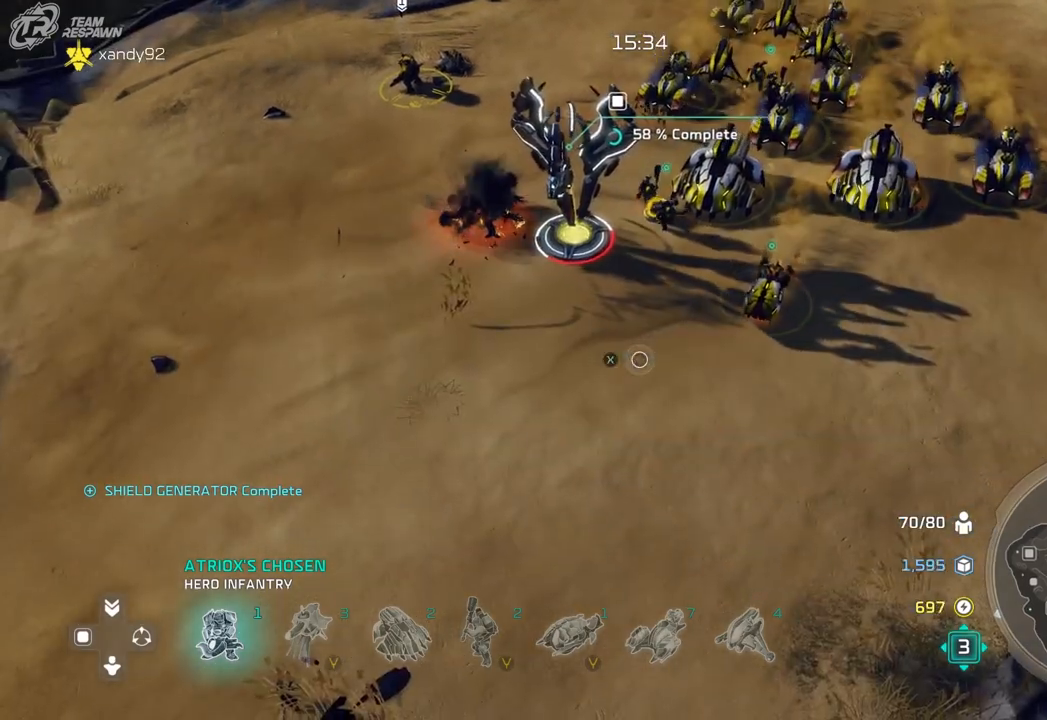
{"dt_ms": 500, "buttons": [], "left_stick": "center", "right_stick": "center", "events": [[33, "left_stick", "up"], [67, "right_stick", "down-left"], [267, "left_stick", "center"], [367, "right_stick", "center"]]}
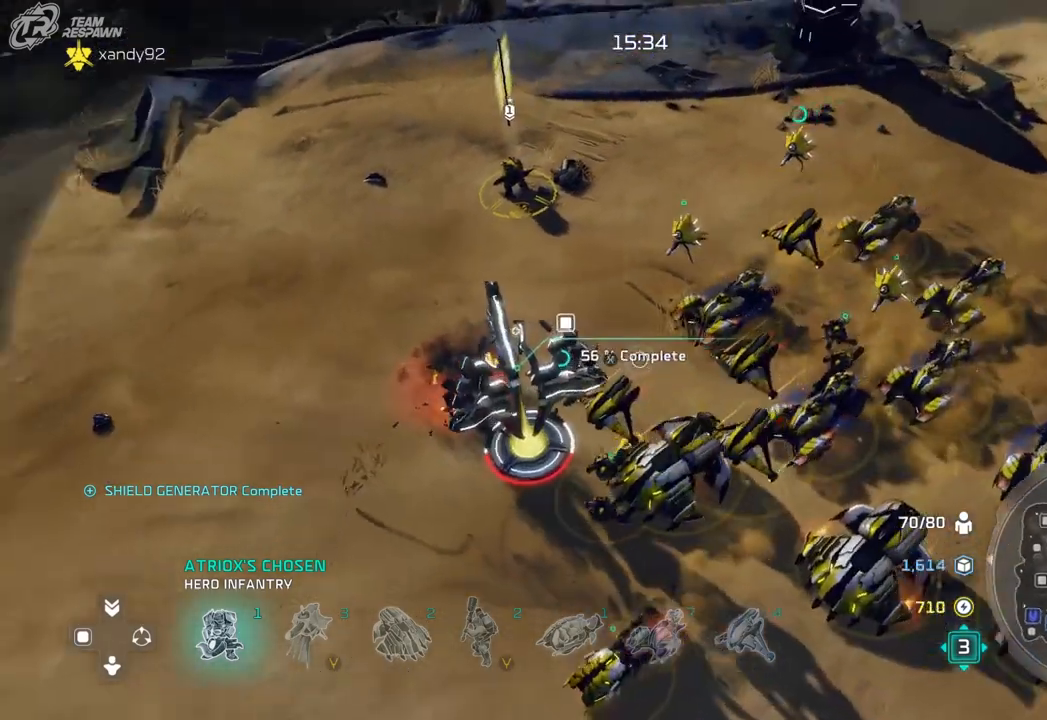
{"dt_ms": 500, "buttons": [], "left_stick": "center", "right_stick": "center", "events": [[167, "left_stick", "right"], [367, "left_stick", "center"]]}
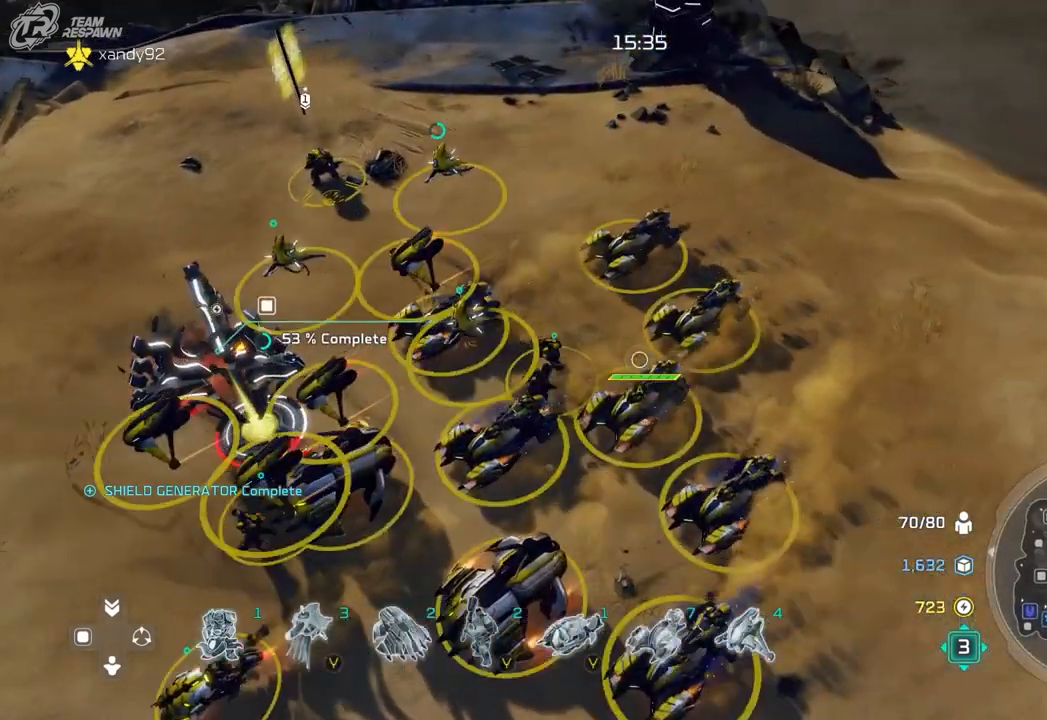
{"dt_ms": 1000, "buttons": [], "left_stick": "center", "right_stick": "center", "events": [[33, "left_stick", "up-right"], [200, "left_stick", "right"], [300, "left_stick", "center"], [533, "left_stick", "up-right"], [767, "left_stick", "center"]]}
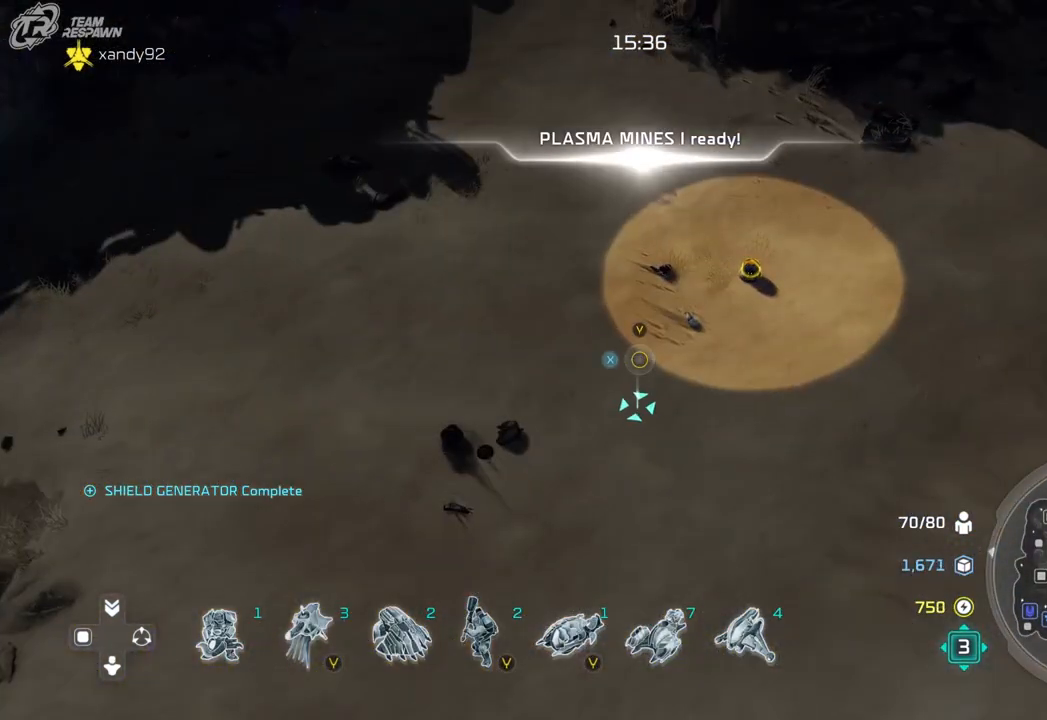
{"dt_ms": 500, "buttons": [], "left_stick": "center", "right_stick": "center", "events": [[133, "left_stick", "down"], [300, "left_stick", "down-left"], [467, "left_stick", "center"]]}
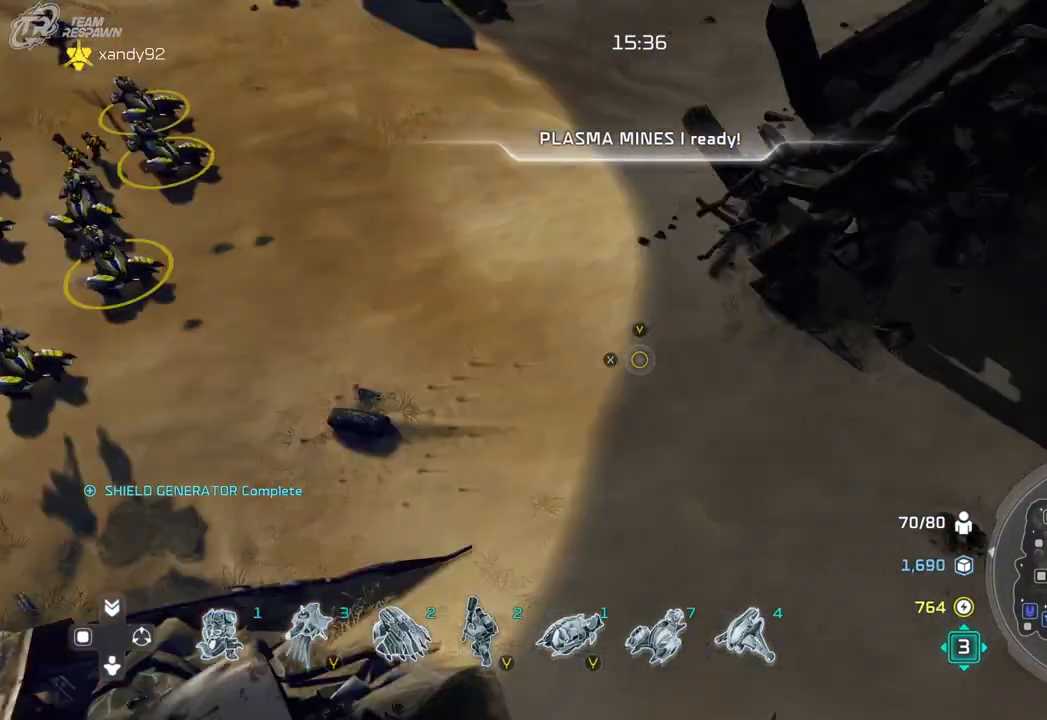
{"dt_ms": 500, "buttons": [], "left_stick": "down-left", "right_stick": "center", "events": [[100, "left_stick", "down-left"]]}
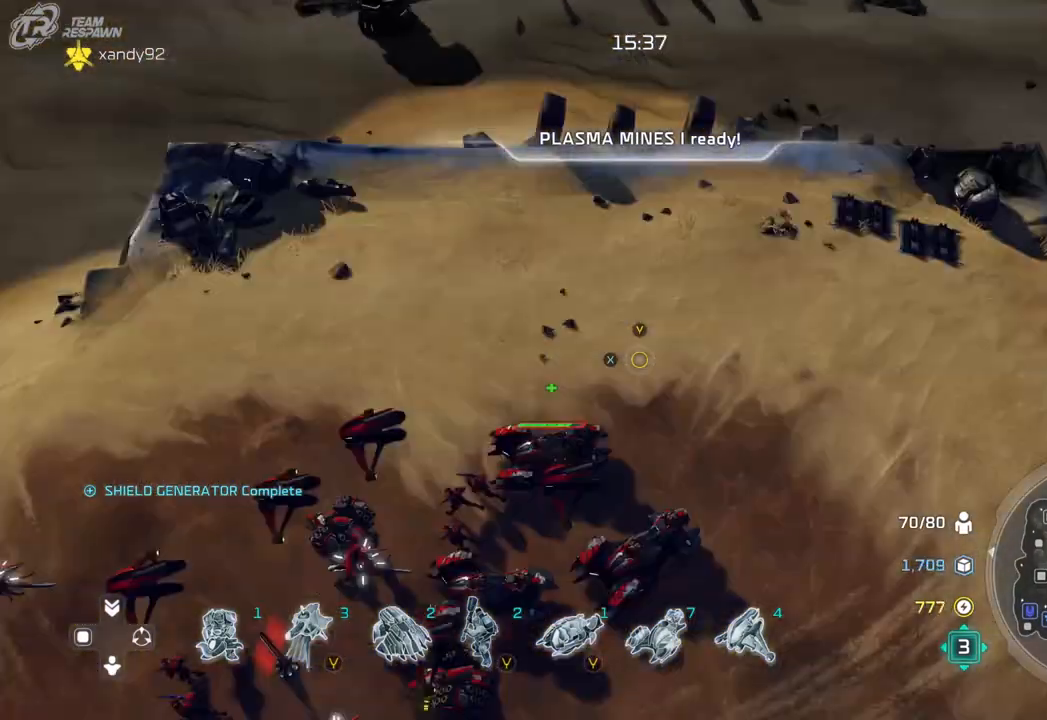
{"dt_ms": 500, "buttons": [], "left_stick": "center", "right_stick": "center", "events": [[333, "left_stick", "center"]]}
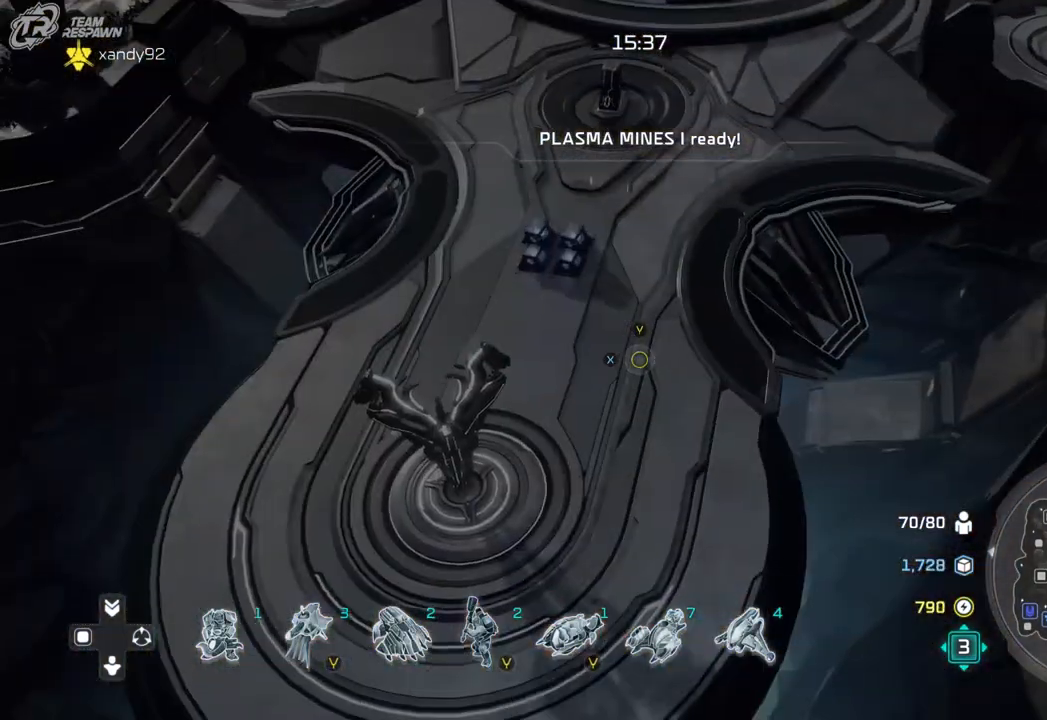
{"dt_ms": 500, "buttons": [], "left_stick": "center", "right_stick": "center", "events": [[33, "left_stick", "down-left"], [233, "left_stick", "center"]]}
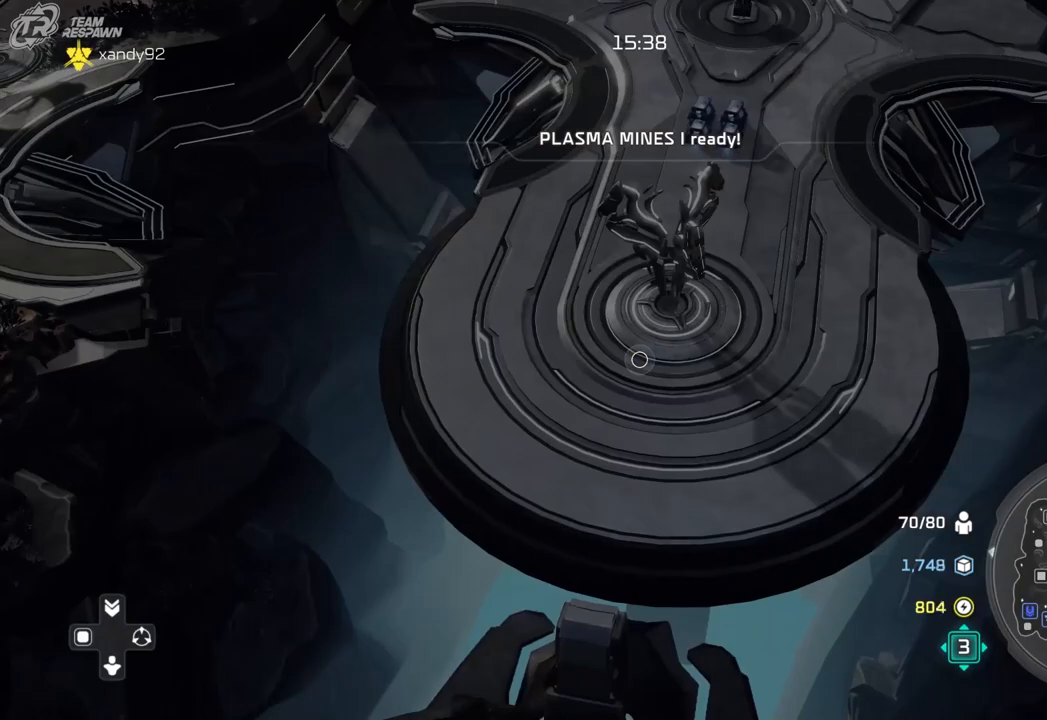
{"dt_ms": 500, "buttons": [], "left_stick": "center", "right_stick": "center", "events": [[100, "left_stick", "right"], [333, "left_stick", "center"]]}
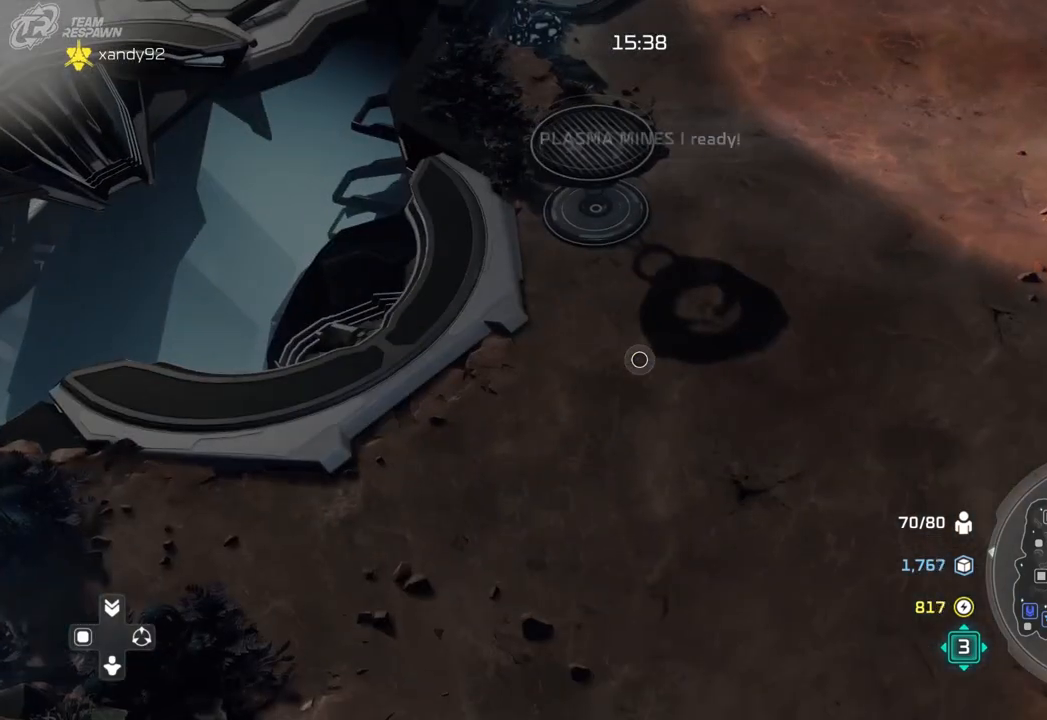
{"dt_ms": 500, "buttons": [], "left_stick": "center", "right_stick": "center", "events": [[167, "left_stick", "down-right"], [267, "left_stick", "center"]]}
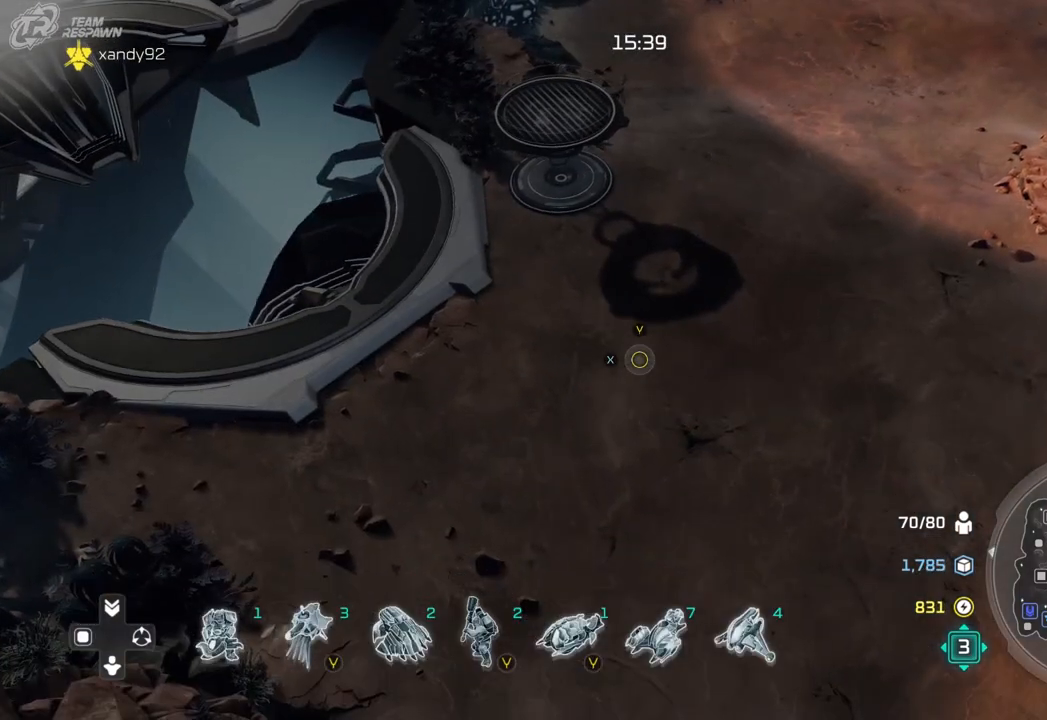
{"dt_ms": 500, "buttons": [], "left_stick": "center", "right_stick": "center", "events": []}
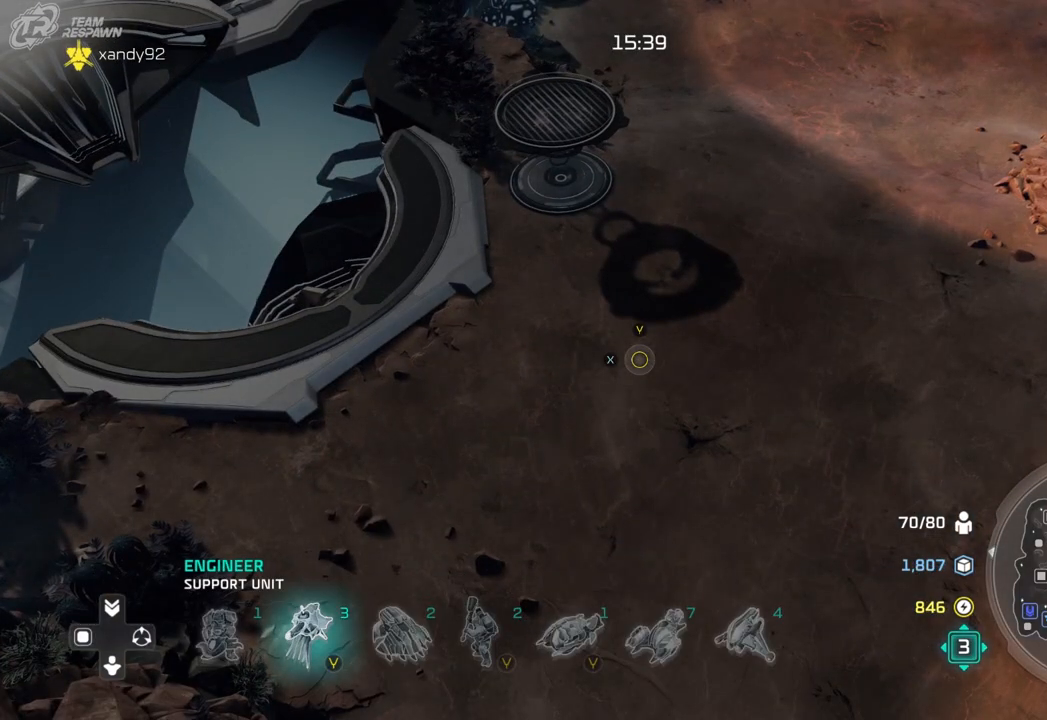
{"dt_ms": 500, "buttons": [], "left_stick": "down-left", "right_stick": "center", "events": [[400, "left_stick", "down-left"]]}
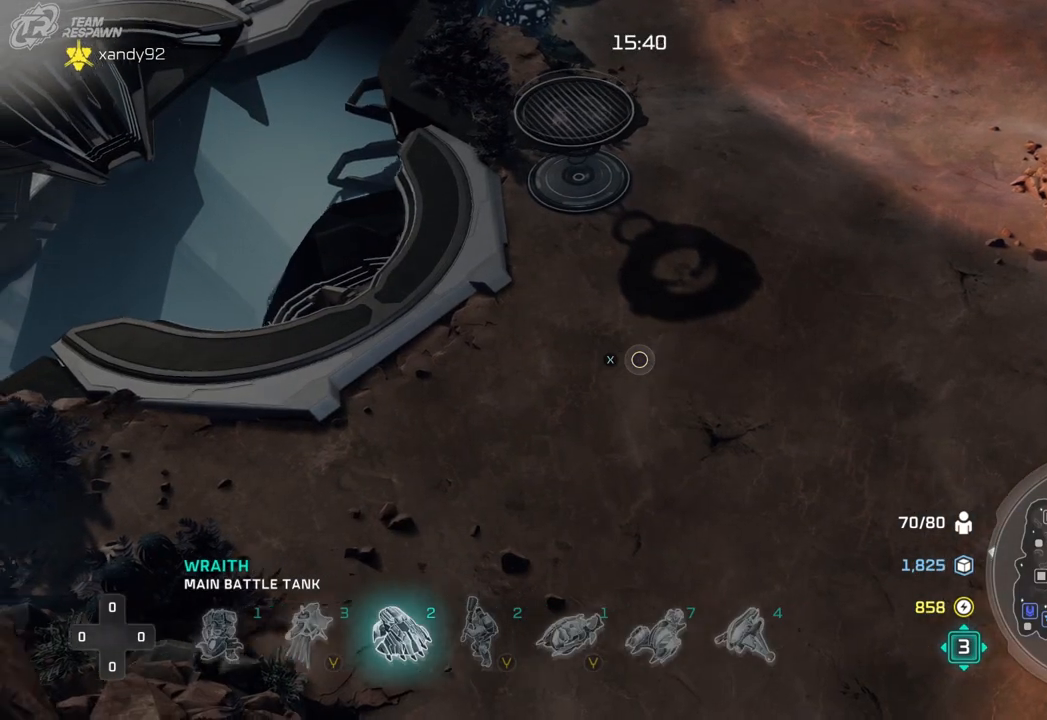
{"dt_ms": 500, "buttons": [], "left_stick": "center", "right_stick": "center", "events": [[33, "left_stick", "center"]]}
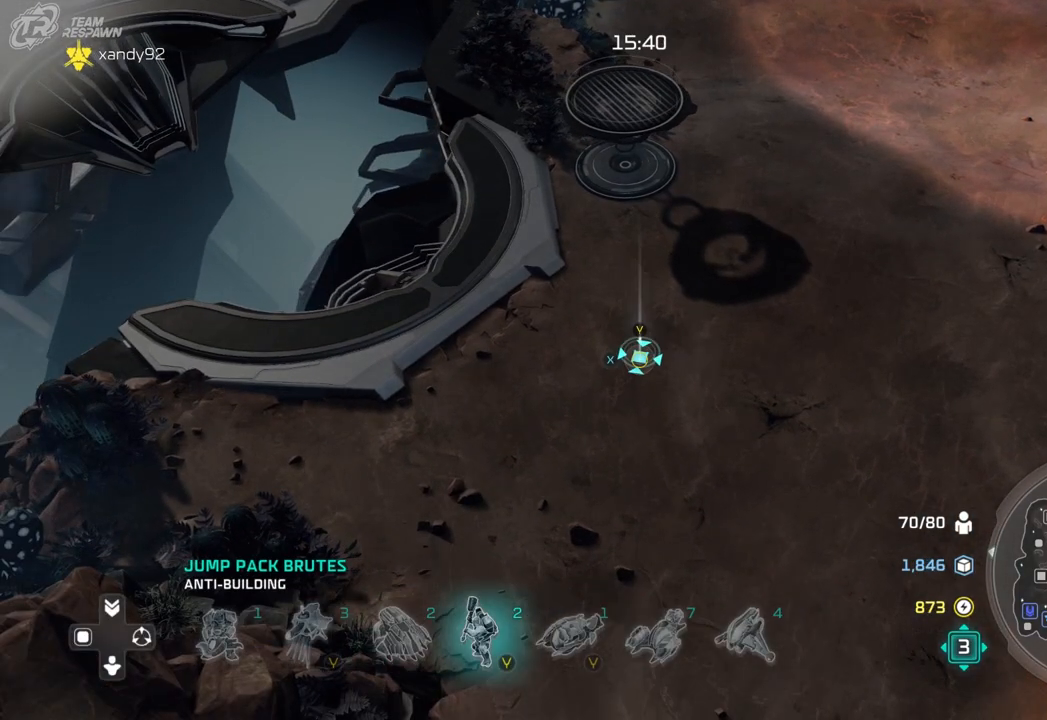
{"dt_ms": 500, "buttons": [], "left_stick": "center", "right_stick": "center", "events": []}
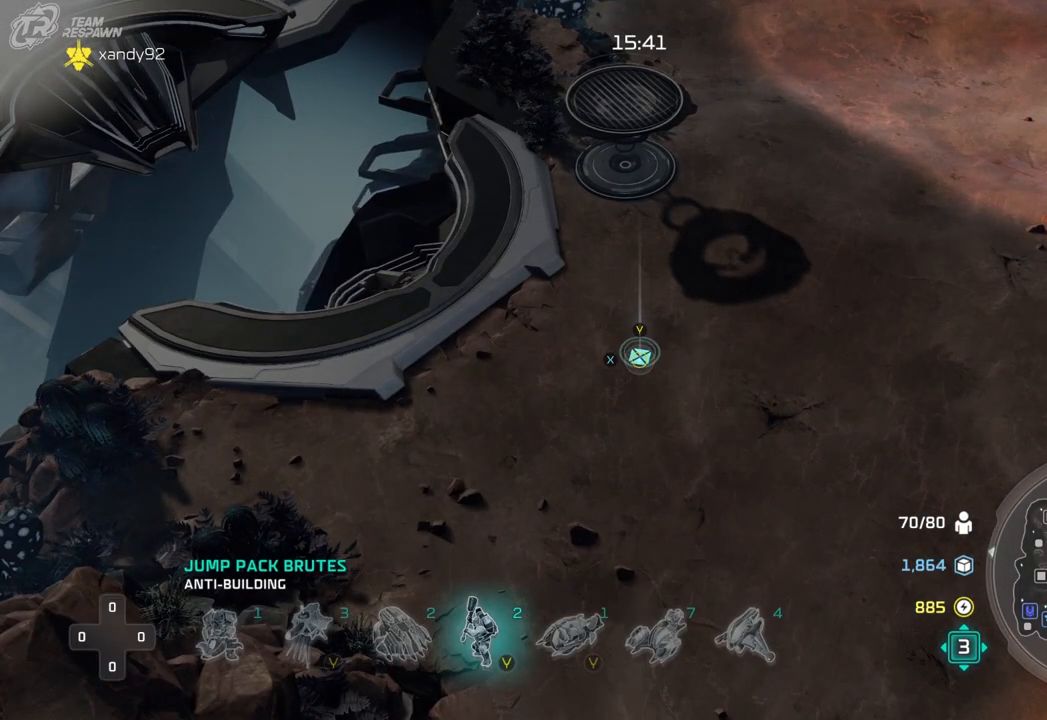
{"dt_ms": 500, "buttons": [], "left_stick": "center", "right_stick": "center", "events": []}
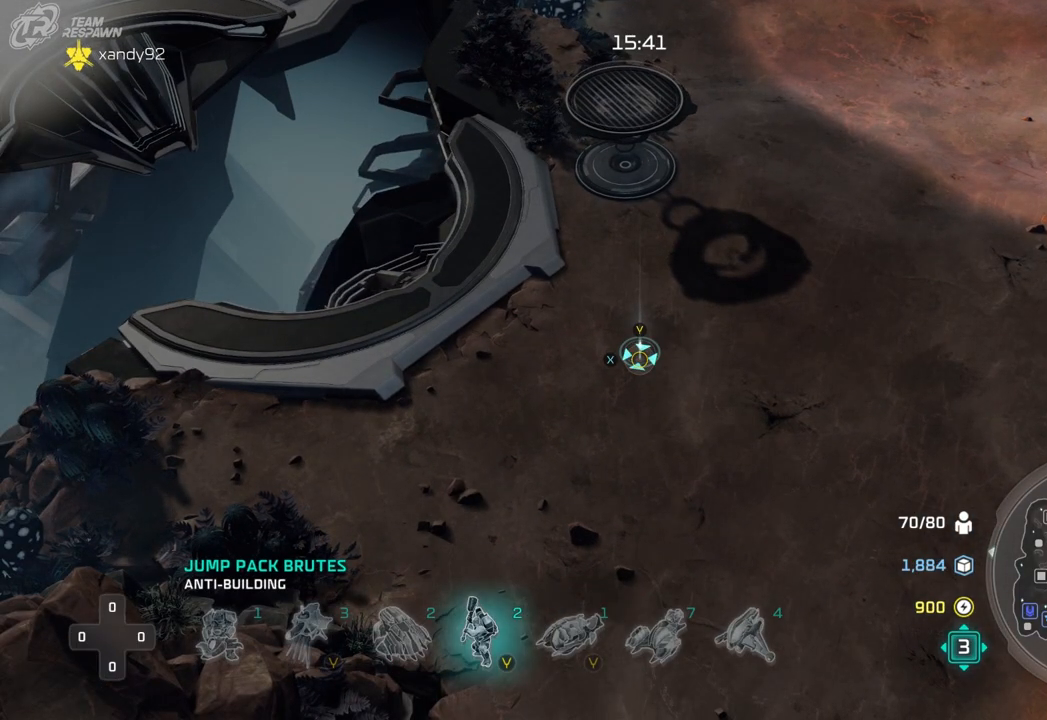
{"dt_ms": 500, "buttons": [], "left_stick": "down-right", "right_stick": "center", "events": [[333, "left_stick", "down-right"]]}
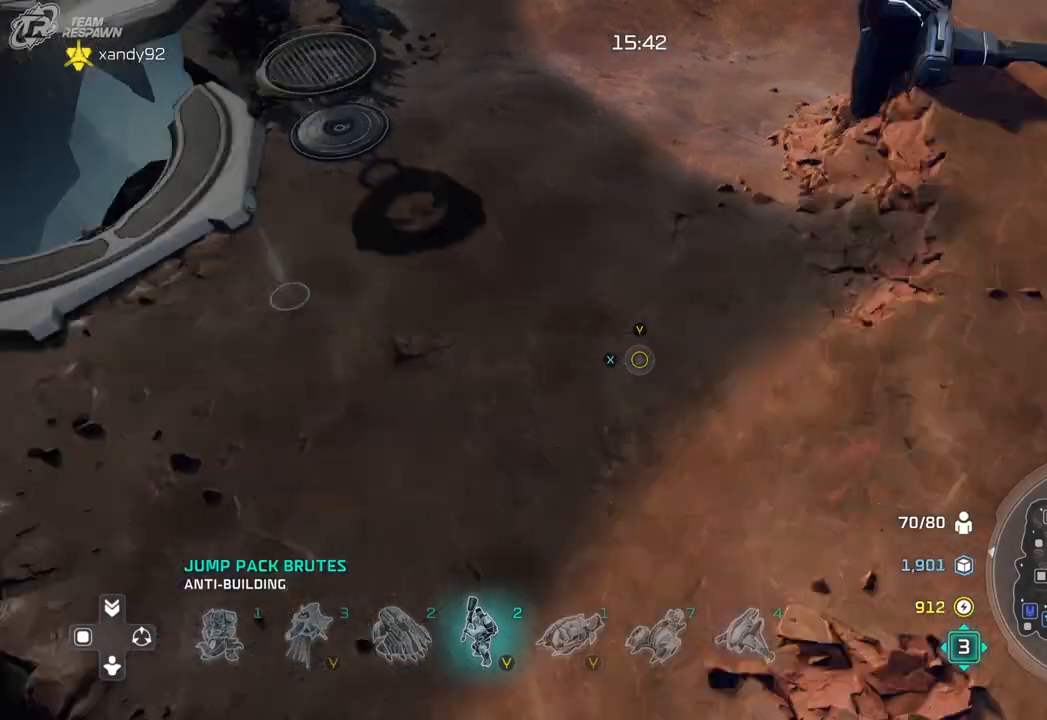
{"dt_ms": 500, "buttons": [], "left_stick": "center", "right_stick": "center", "events": [[200, "left_stick", "center"], [367, "left_stick", "right"], [500, "left_stick", "center"]]}
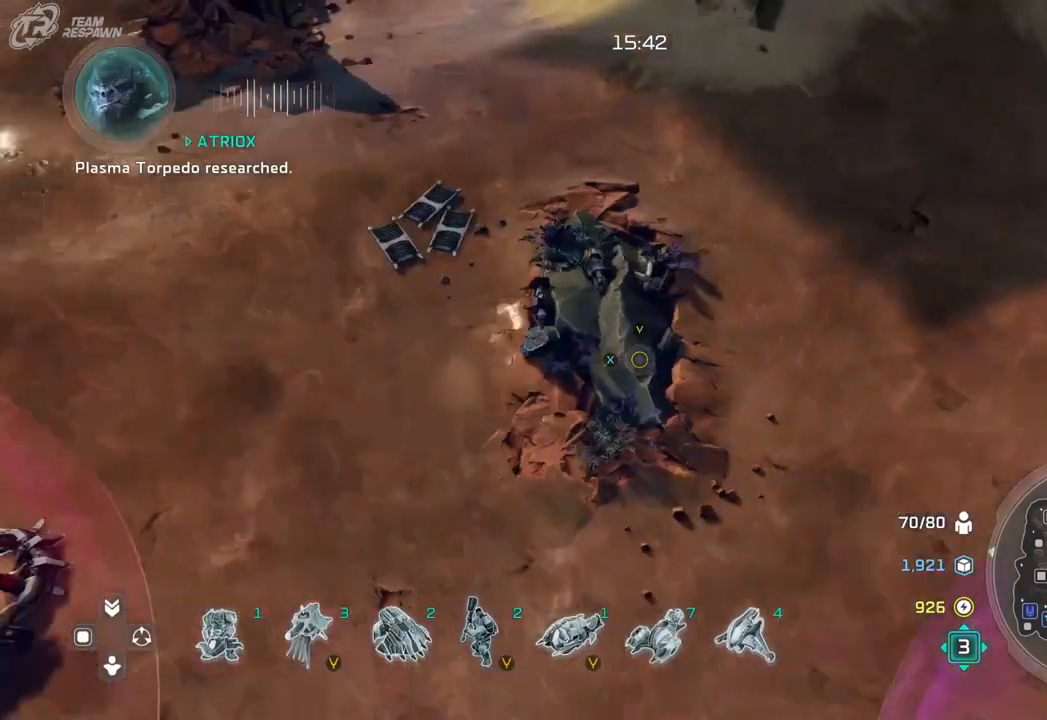
{"dt_ms": 500, "buttons": [], "left_stick": "center", "right_stick": "center", "events": [[183, "left_stick", "down"], [367, "left_stick", "center"]]}
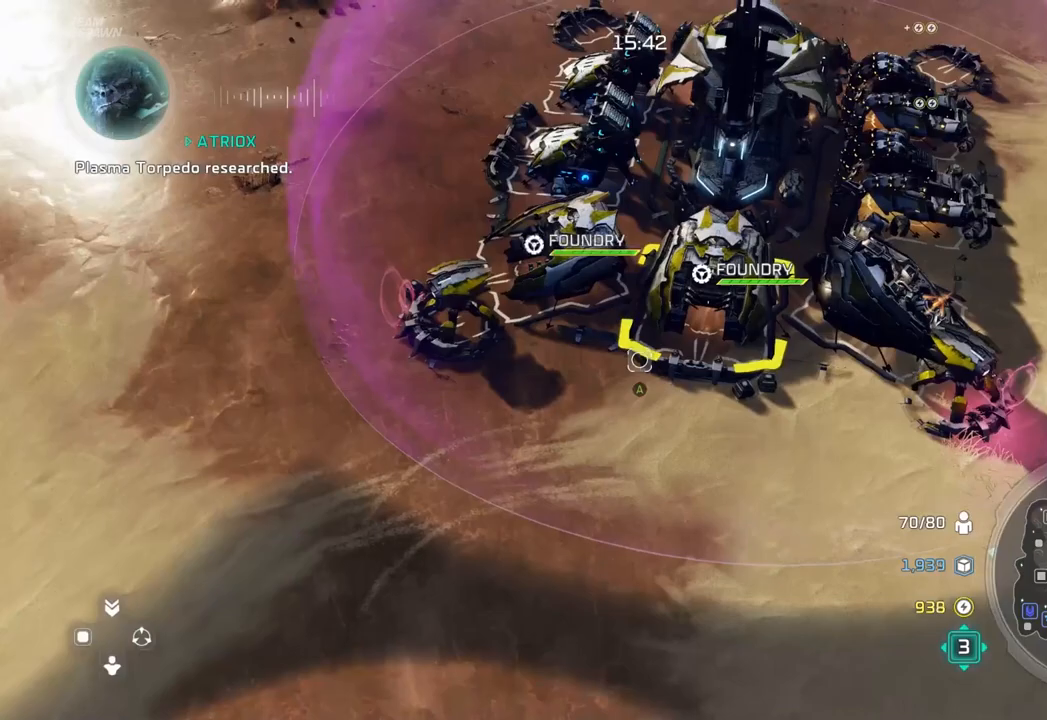
{"dt_ms": 1000, "buttons": [], "left_stick": "down-left", "right_stick": "center"}
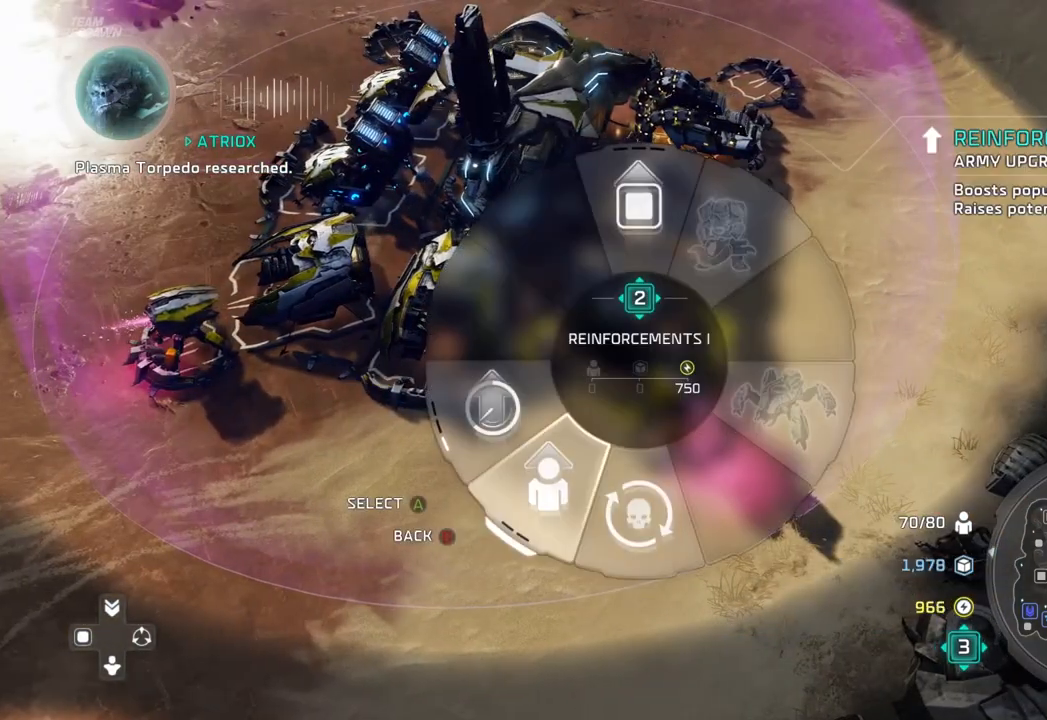
{"dt_ms": 500, "buttons": [], "left_stick": "up-right", "right_stick": "center", "events": [[67, "A", "down"], [167, "A", "up"], [267, "left_stick", "center"], [367, "left_stick", "up"], [433, "left_stick", "up-right"]]}
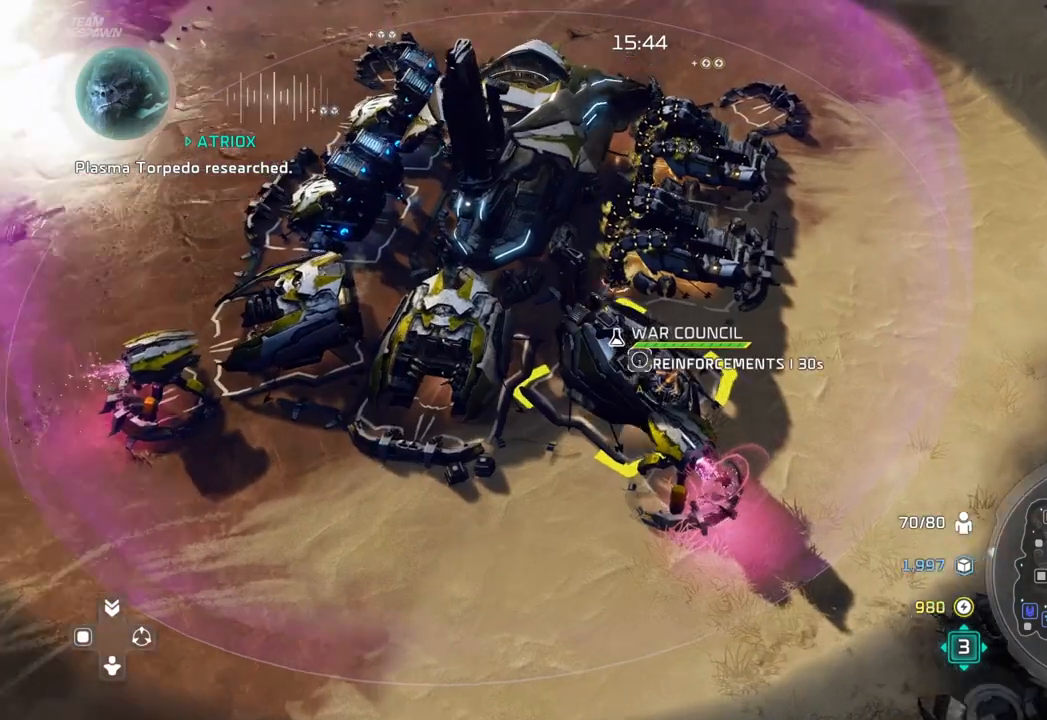
{"dt_ms": 500, "buttons": [], "left_stick": "up", "right_stick": "center", "events": [[367, "left_stick", "up"]]}
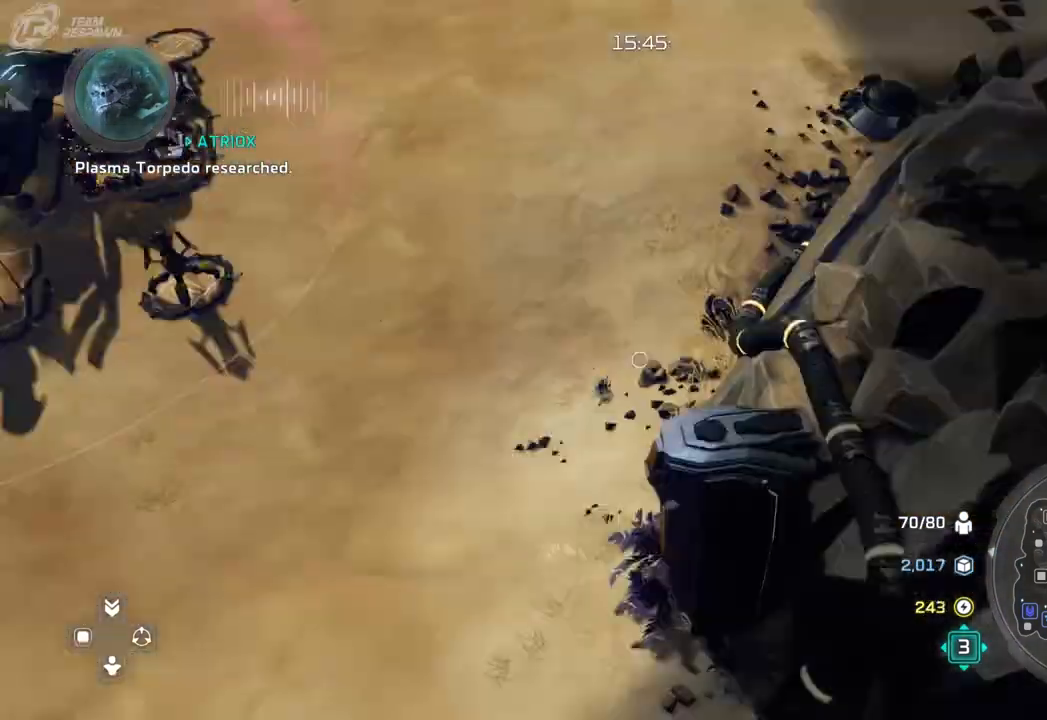
{"dt_ms": 500, "buttons": [], "left_stick": "center", "right_stick": "center", "events": [[233, "left_stick", "up-right"], [367, "left_stick", "center"]]}
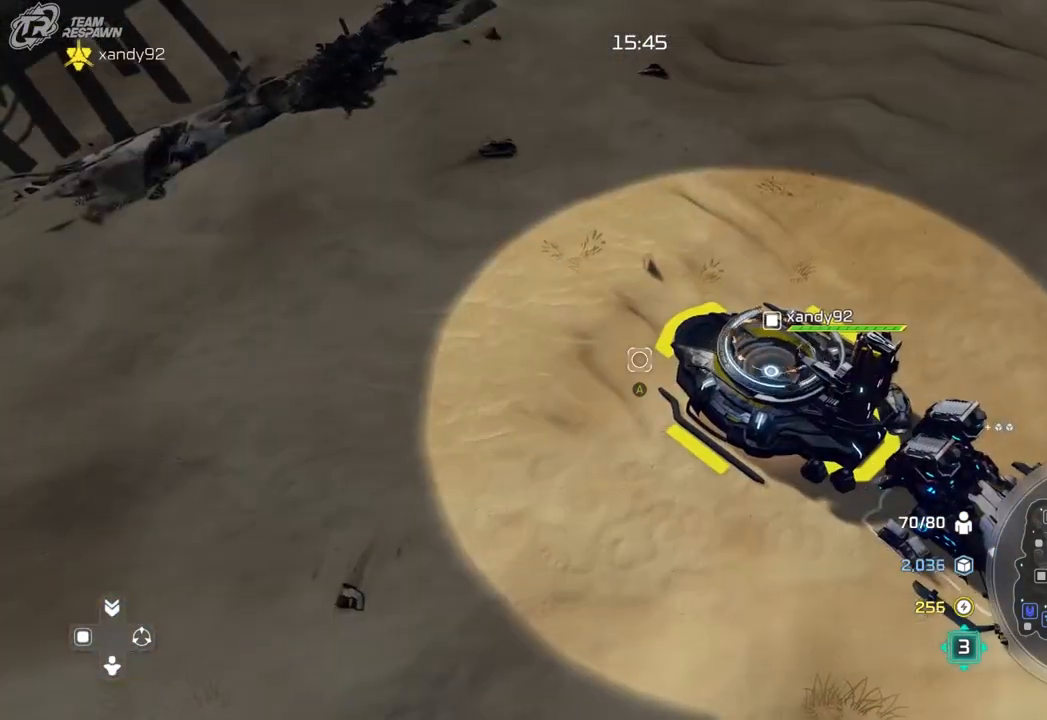
{"dt_ms": 500, "buttons": [], "left_stick": "up-right", "right_stick": "center", "events": [[200, "left_stick", "up-right"], [333, "left_stick", "center"], [467, "left_stick", "up-right"]]}
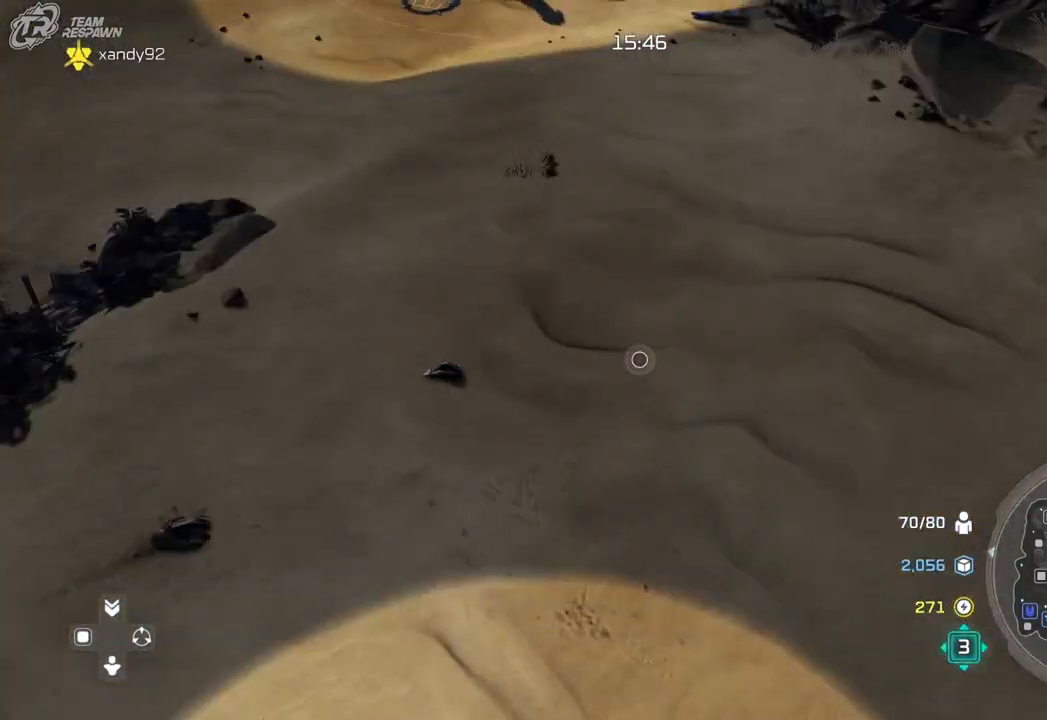
{"dt_ms": 500, "buttons": [], "left_stick": "up-left", "right_stick": "center", "events": [[167, "left_stick", "center"], [400, "left_stick", "left"], [467, "left_stick", "up-left"]]}
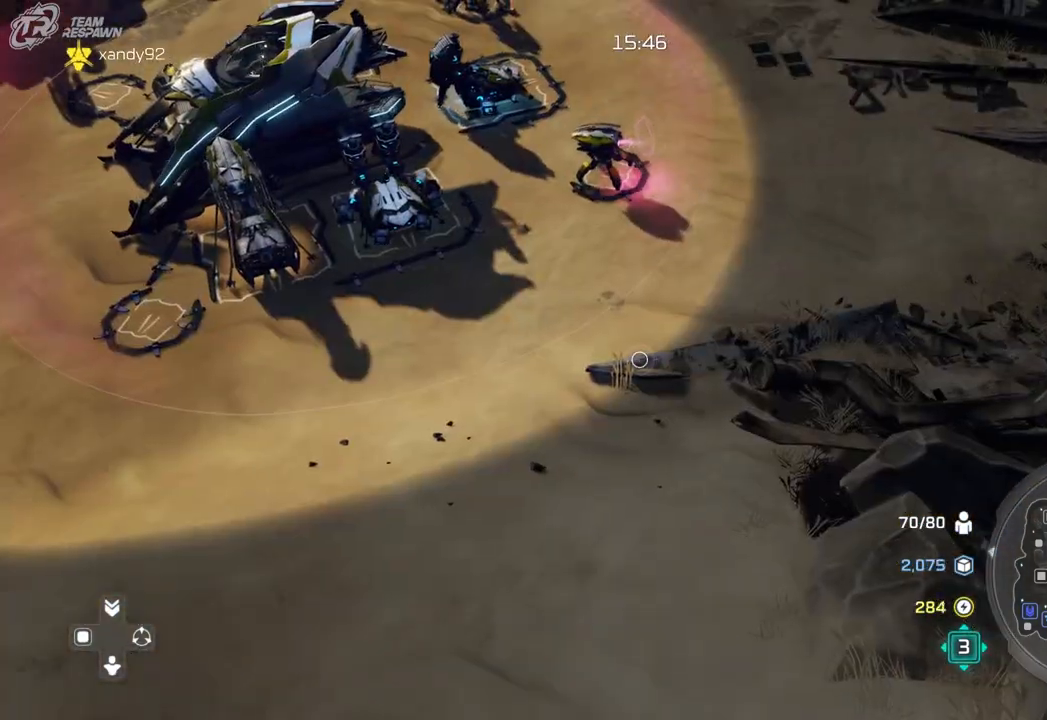
{"dt_ms": 500, "buttons": [], "left_stick": "center", "right_stick": "center", "events": [[167, "left_stick", "center"]]}
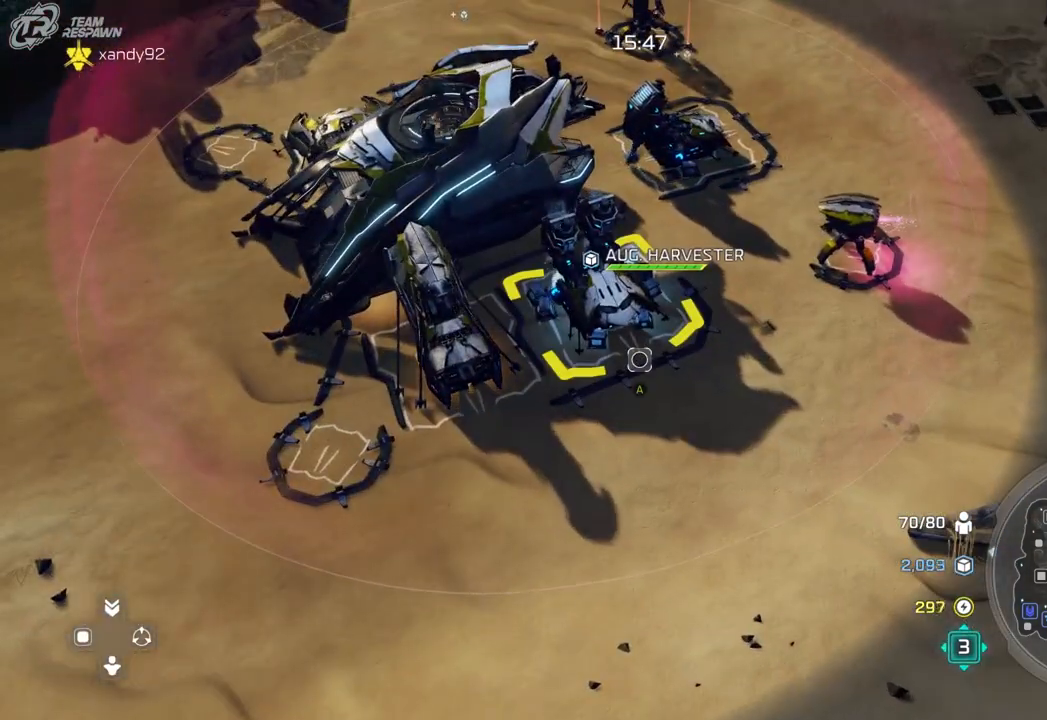
{"dt_ms": 1000, "buttons": [], "left_stick": "down", "right_stick": "center", "events": [[67, "left_stick", "up"], [300, "left_stick", "center"], [500, "right_stick", "left"], [567, "left_stick", "down-right"], [633, "left_stick", "center"], [700, "right_stick", "center"], [833, "A", "down"], [933, "A", "up"], [967, "left_stick", "down"]]}
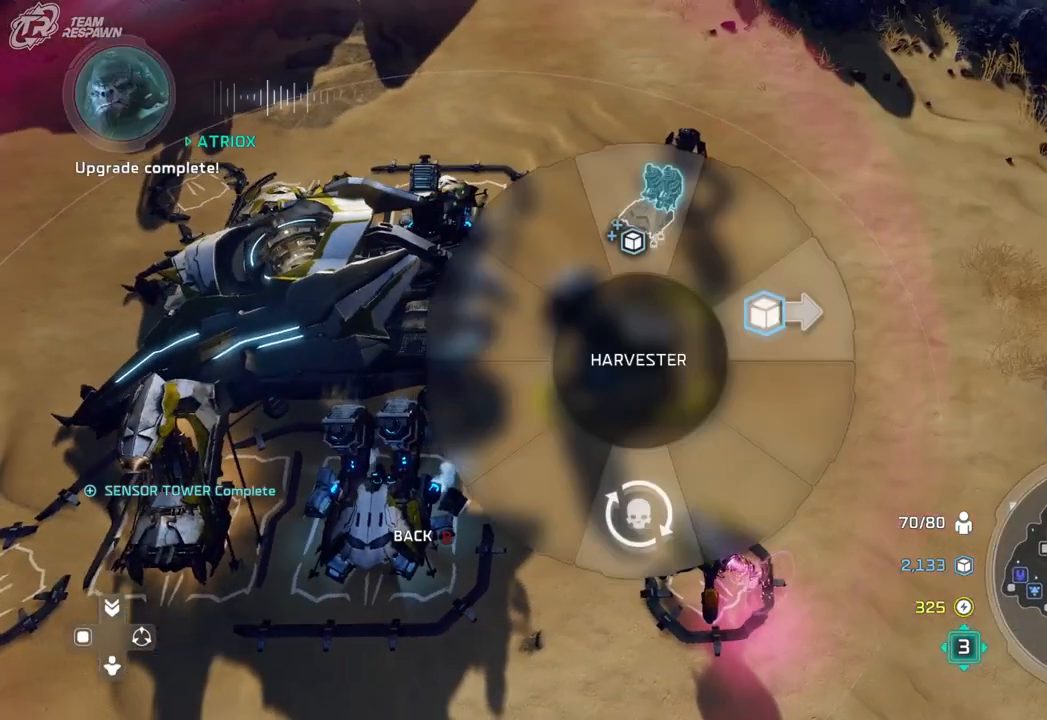
{"dt_ms": 500, "buttons": [], "left_stick": "center", "right_stick": "center", "events": [[67, "A", "down"], [133, "A", "up"], [200, "A", "down"], [300, "A", "up"], [300, "left_stick", "center"]]}
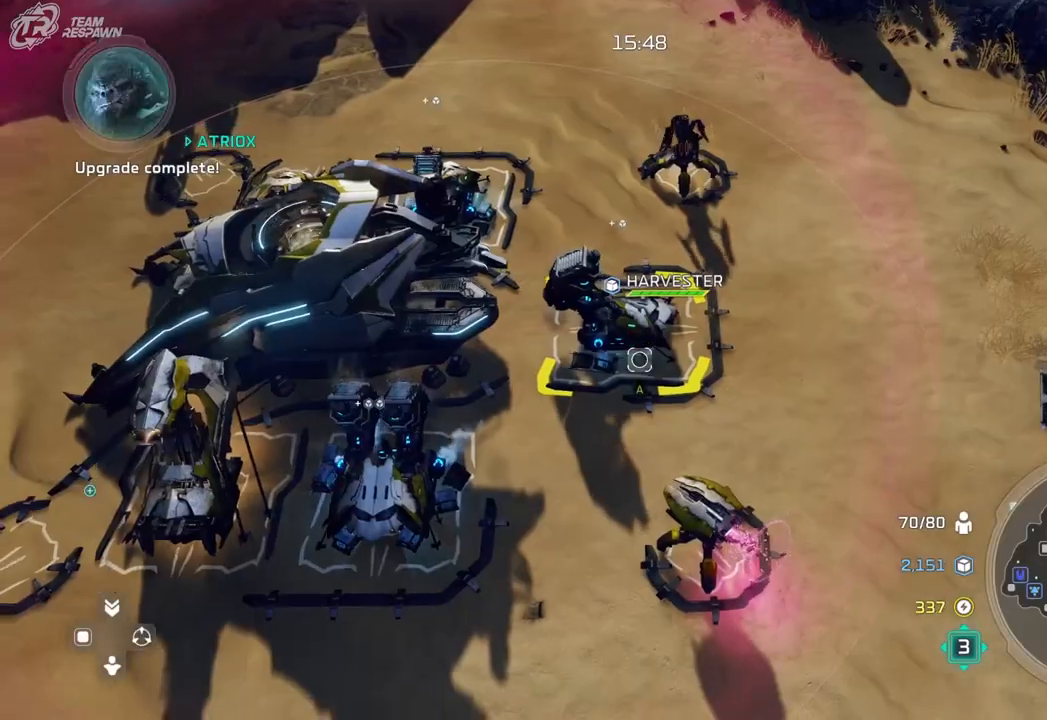
{"dt_ms": 1000, "buttons": [], "left_stick": "up-left", "right_stick": "left"}
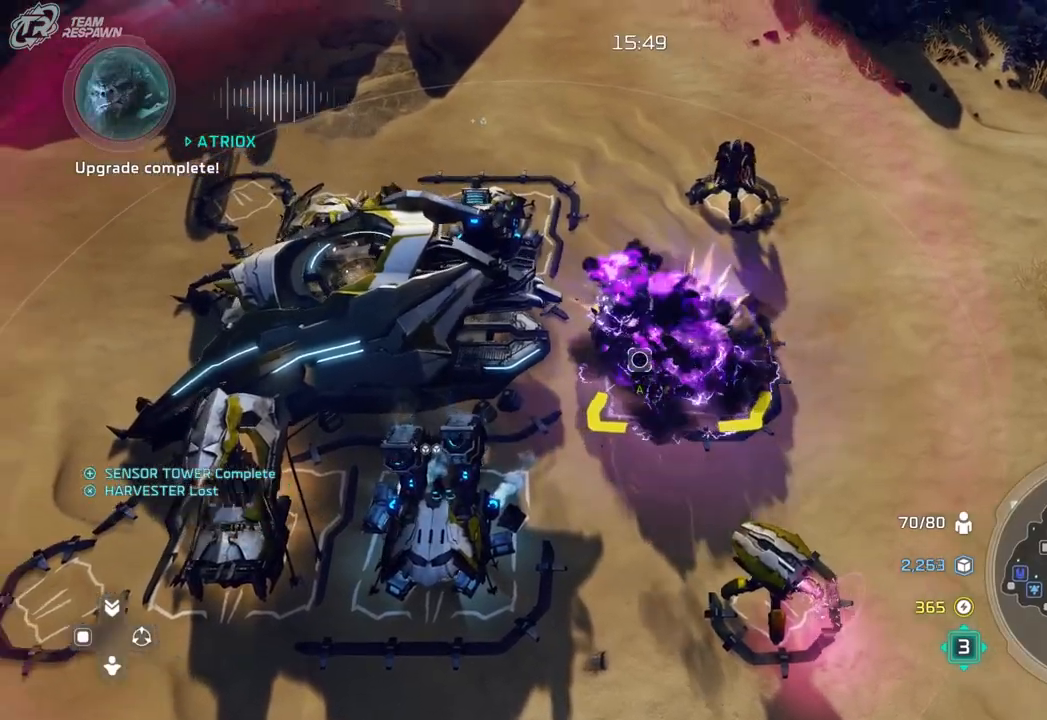
{"dt_ms": 500, "buttons": [], "left_stick": "up", "right_stick": "center", "events": [[67, "left_stick", "center"], [267, "right_stick", "center"], [433, "left_stick", "up"]]}